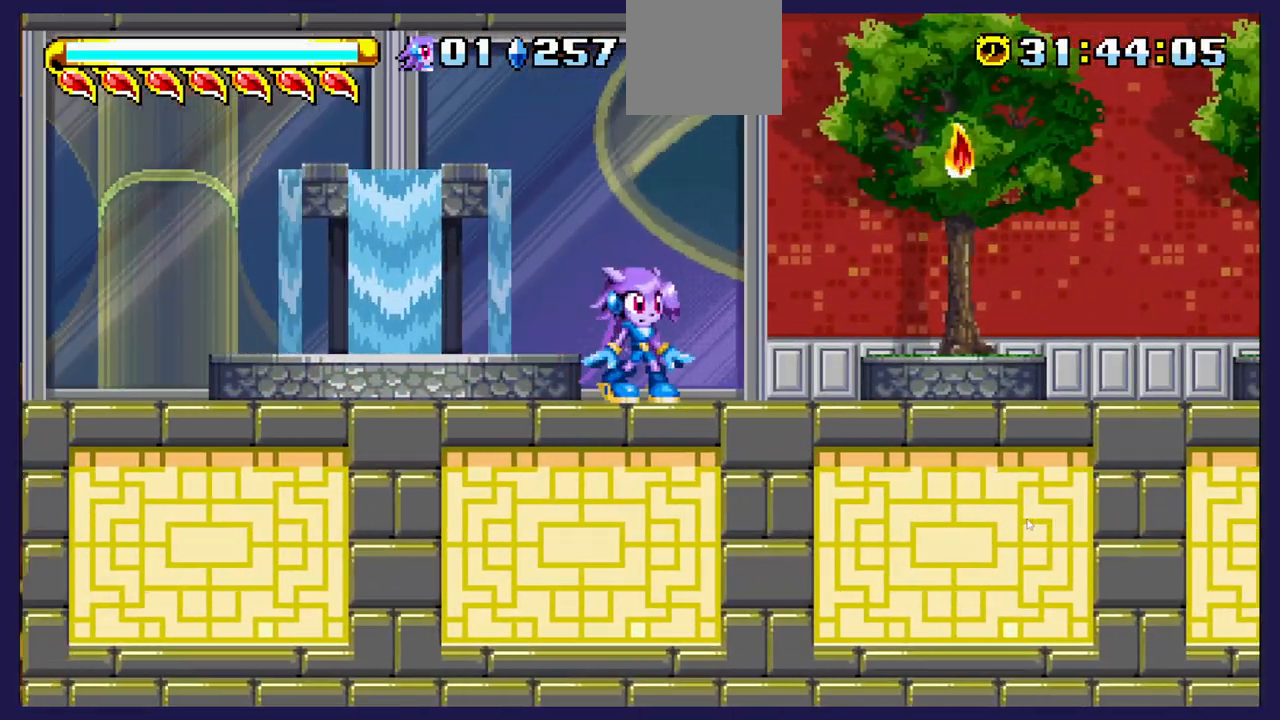
Gameplay with a controller (Xbox layout); each line is a JSON object with the inputs held at the frame after it. "events" lists button and stick changes between this image and that frame as [ms after this image, input, new state], when the widget could be followed in between.
{"buttons": ["DPAD_RIGHT"], "left_stick": "center", "right_stick": "center", "events": [[83, "DPAD_RIGHT", "down"], [367, "A", "down"], [483, "A", "up"]]}
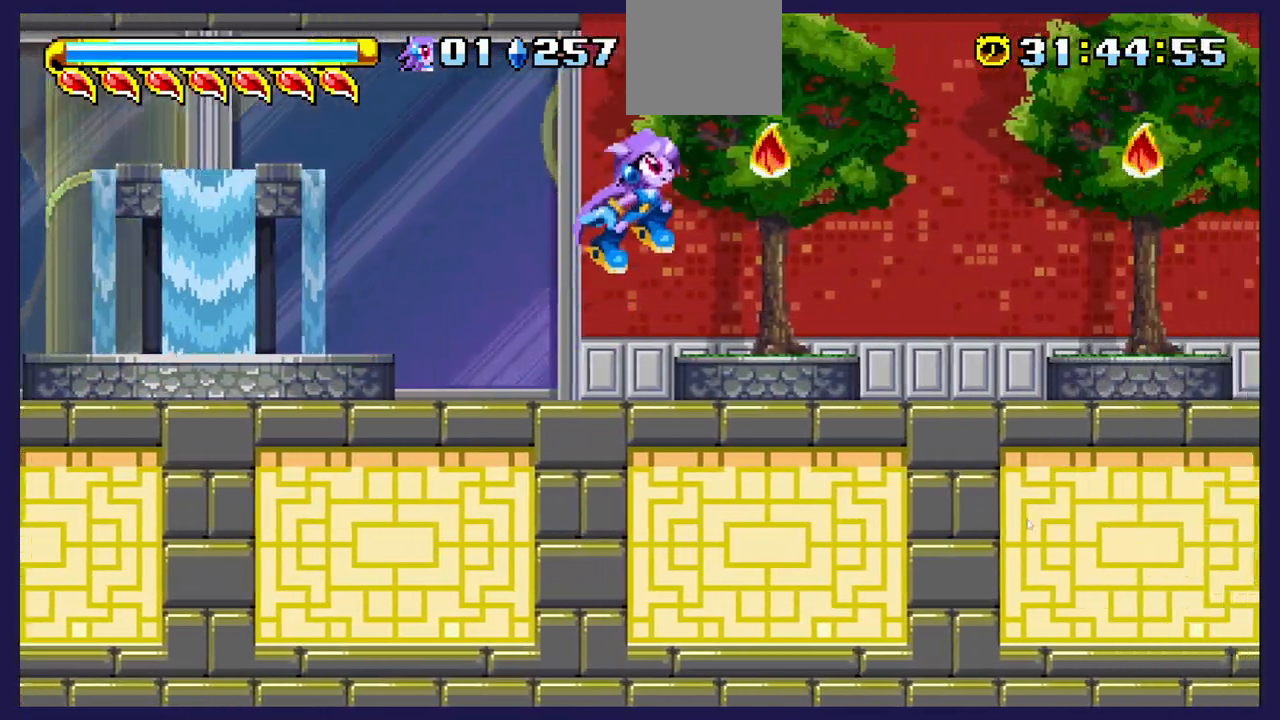
{"buttons": [], "left_stick": "center", "right_stick": "center", "events": [[267, "DPAD_RIGHT", "up"], [383, "DPAD_LEFT", "down"], [500, "DPAD_LEFT", "up"]]}
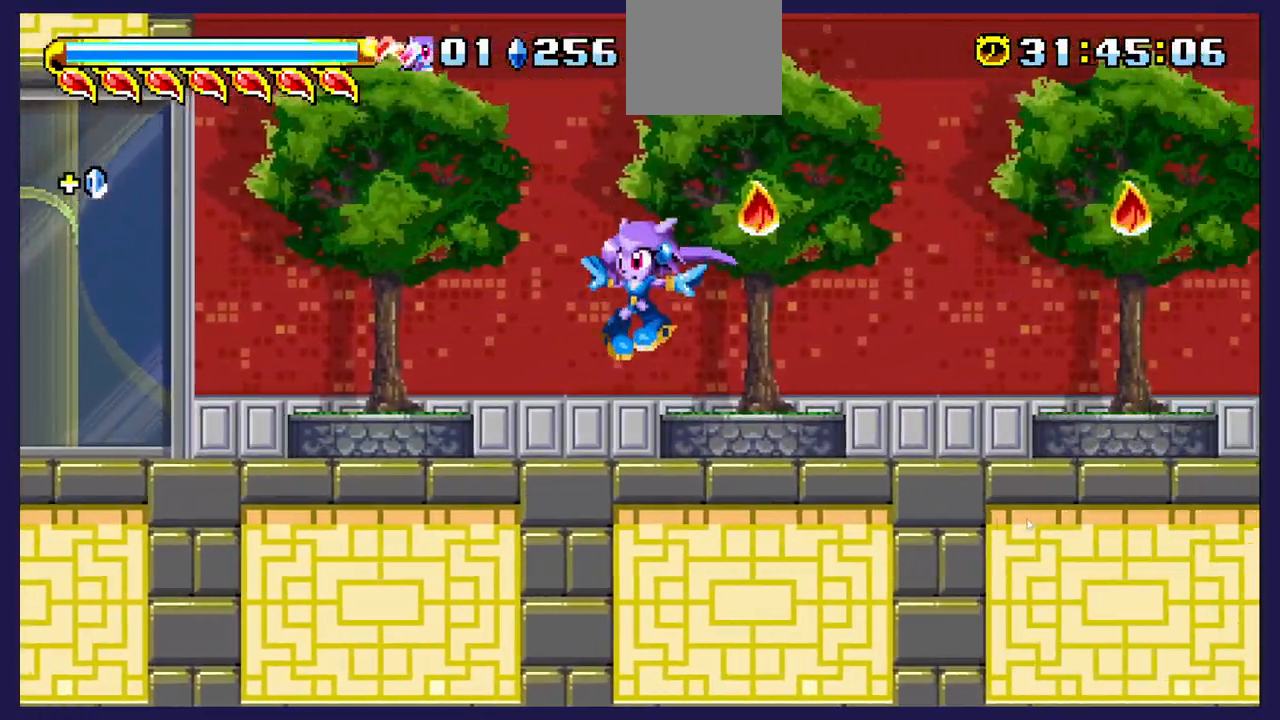
{"buttons": ["DPAD_RIGHT"], "left_stick": "center", "right_stick": "center", "events": [[100, "DPAD_RIGHT", "down"], [167, "A", "down"], [300, "A", "up"]]}
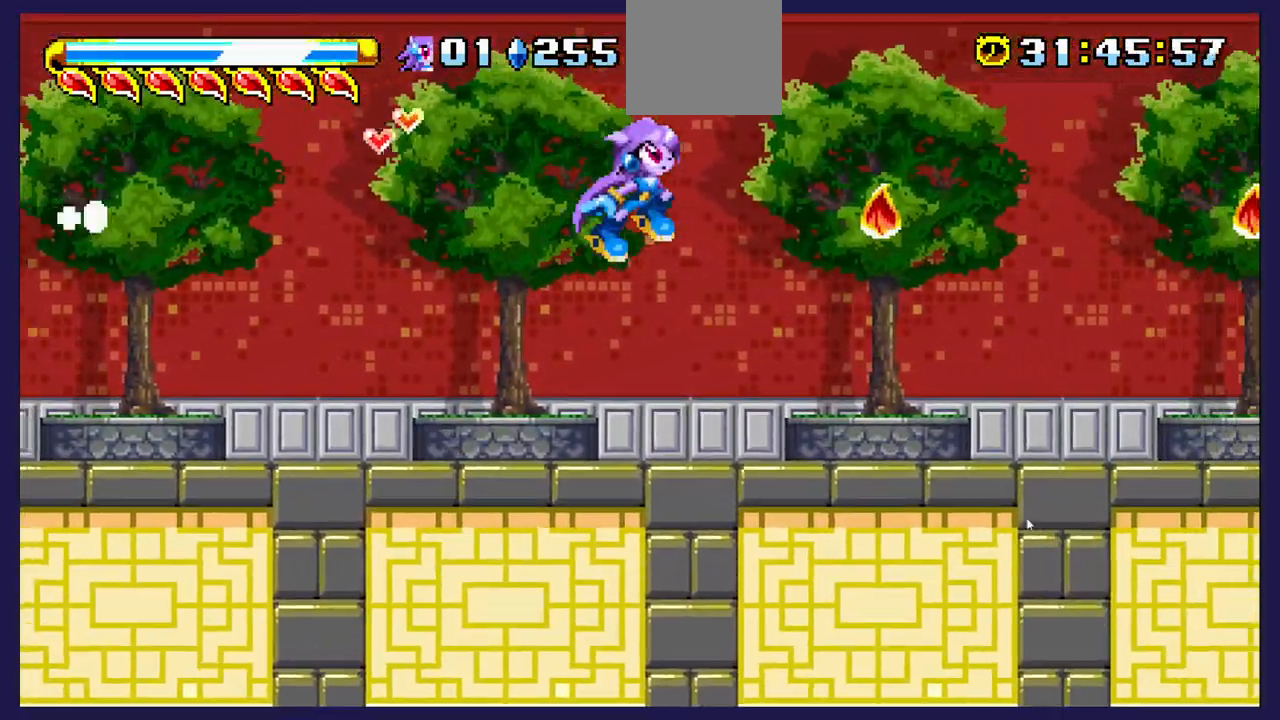
{"buttons": ["A", "DPAD_RIGHT"], "left_stick": "center", "right_stick": "center", "events": [[500, "A", "down"]]}
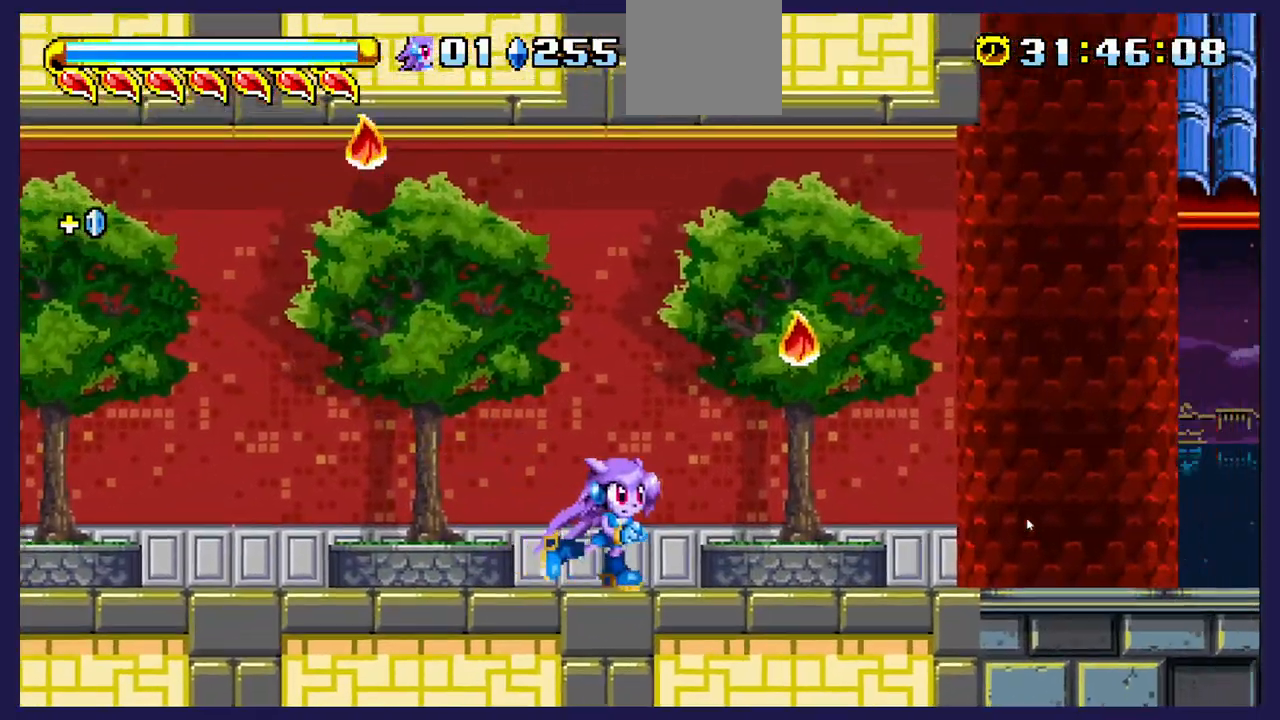
{"buttons": ["DPAD_RIGHT"], "left_stick": "center", "right_stick": "center", "events": [[167, "A", "up"]]}
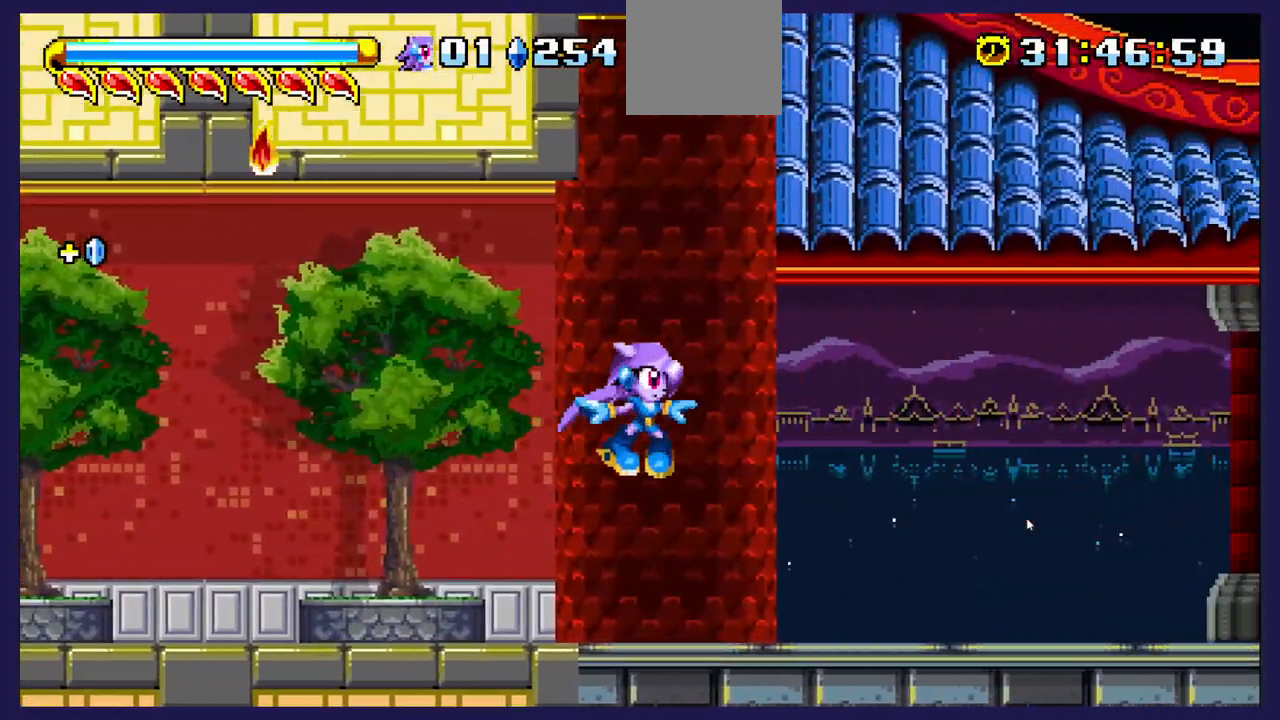
{"buttons": ["DPAD_RIGHT"], "left_stick": "center", "right_stick": "center", "events": []}
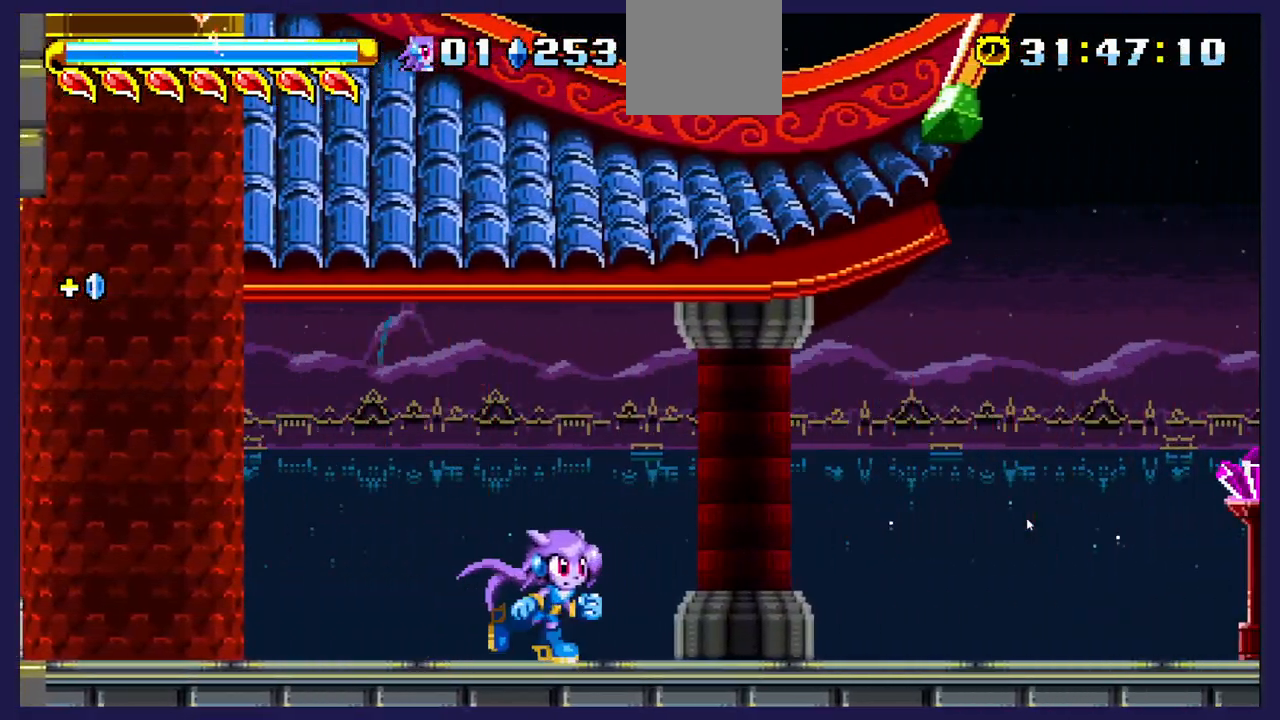
{"buttons": ["DPAD_RIGHT"], "left_stick": "center", "right_stick": "center", "events": []}
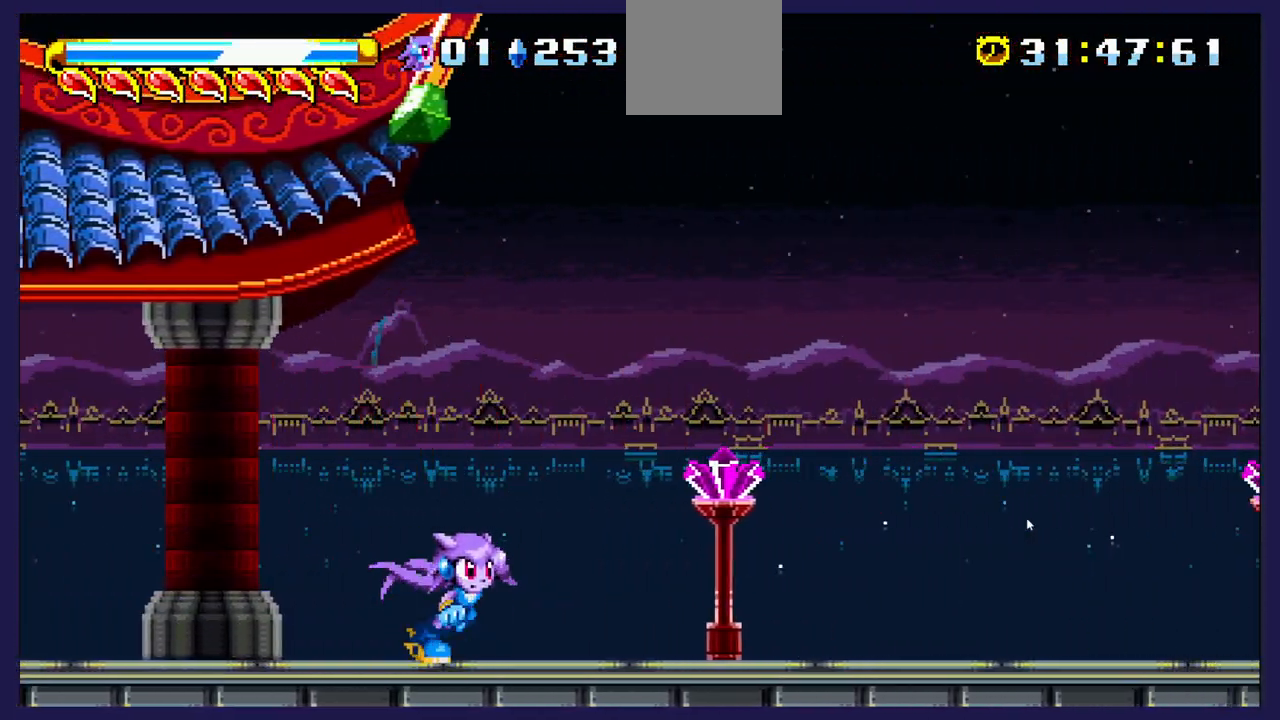
{"buttons": ["DPAD_RIGHT"], "left_stick": "center", "right_stick": "center", "events": [[217, "A", "down"], [300, "A", "up"]]}
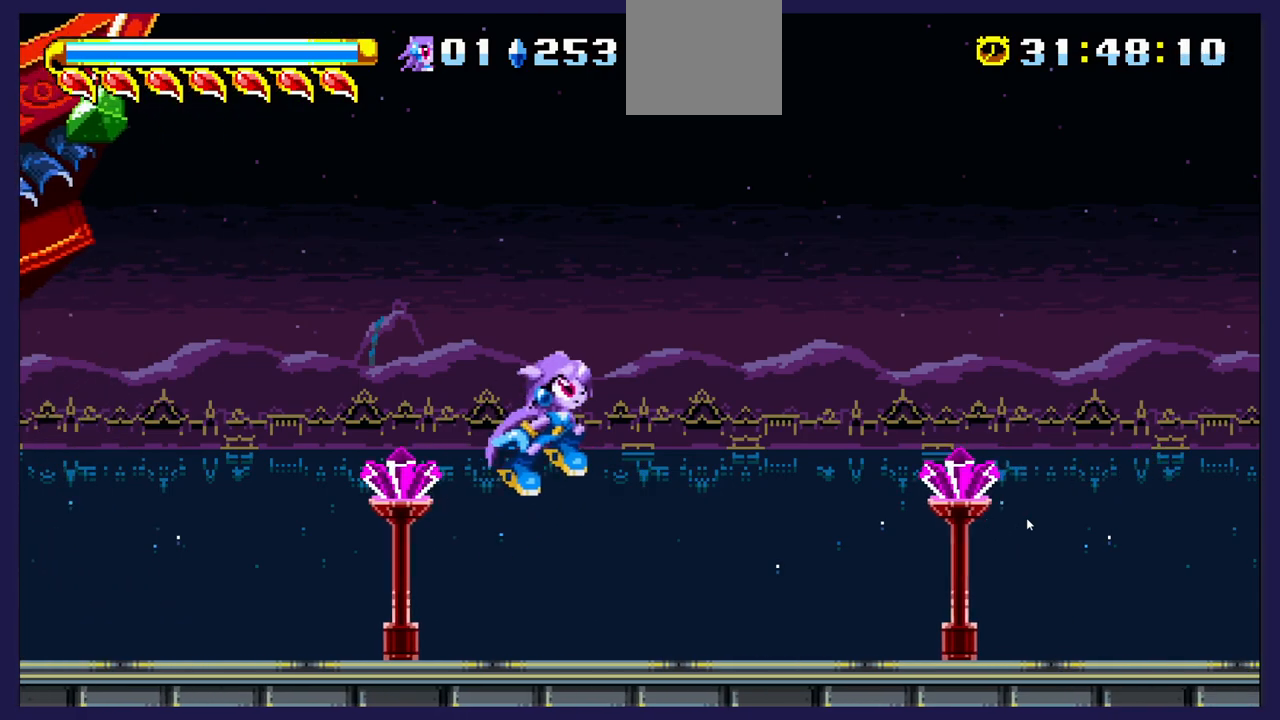
{"buttons": ["DPAD_RIGHT"], "left_stick": "center", "right_stick": "center", "events": [[200, "X", "down"], [367, "X", "up"]]}
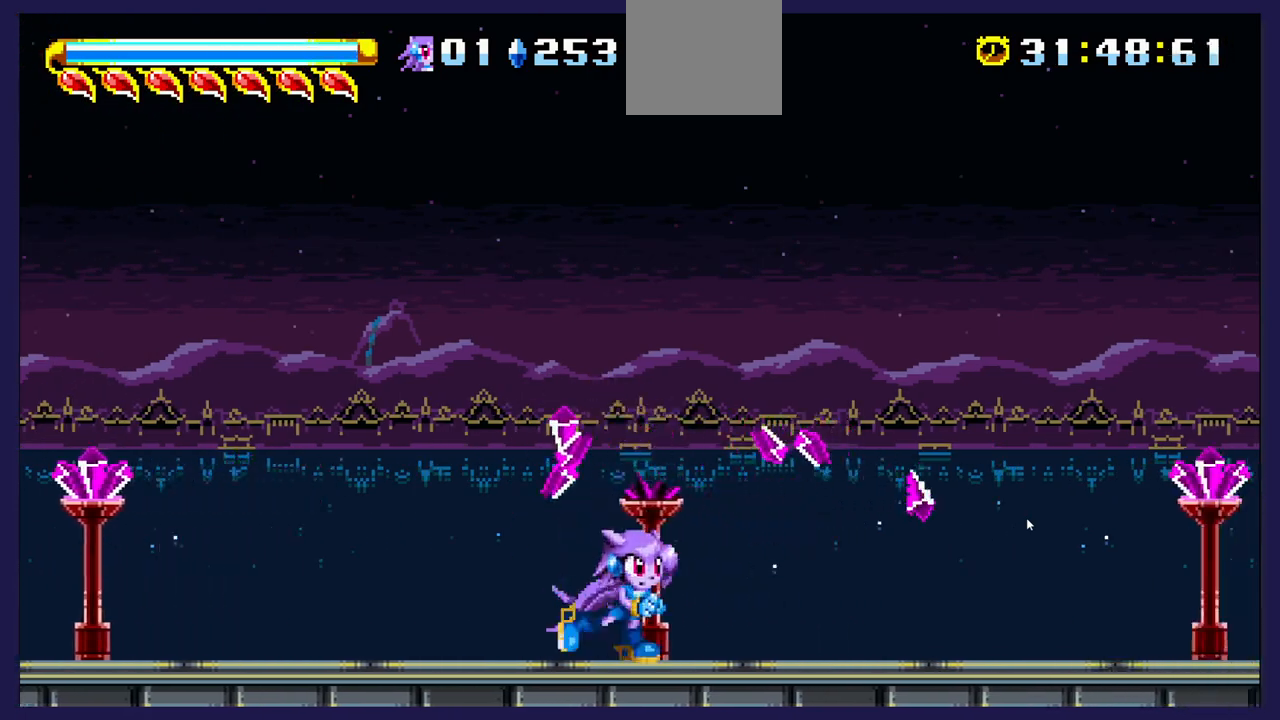
{"buttons": ["DPAD_RIGHT"], "left_stick": "center", "right_stick": "center", "events": [[433, "A", "down"], [467, "A", "up"]]}
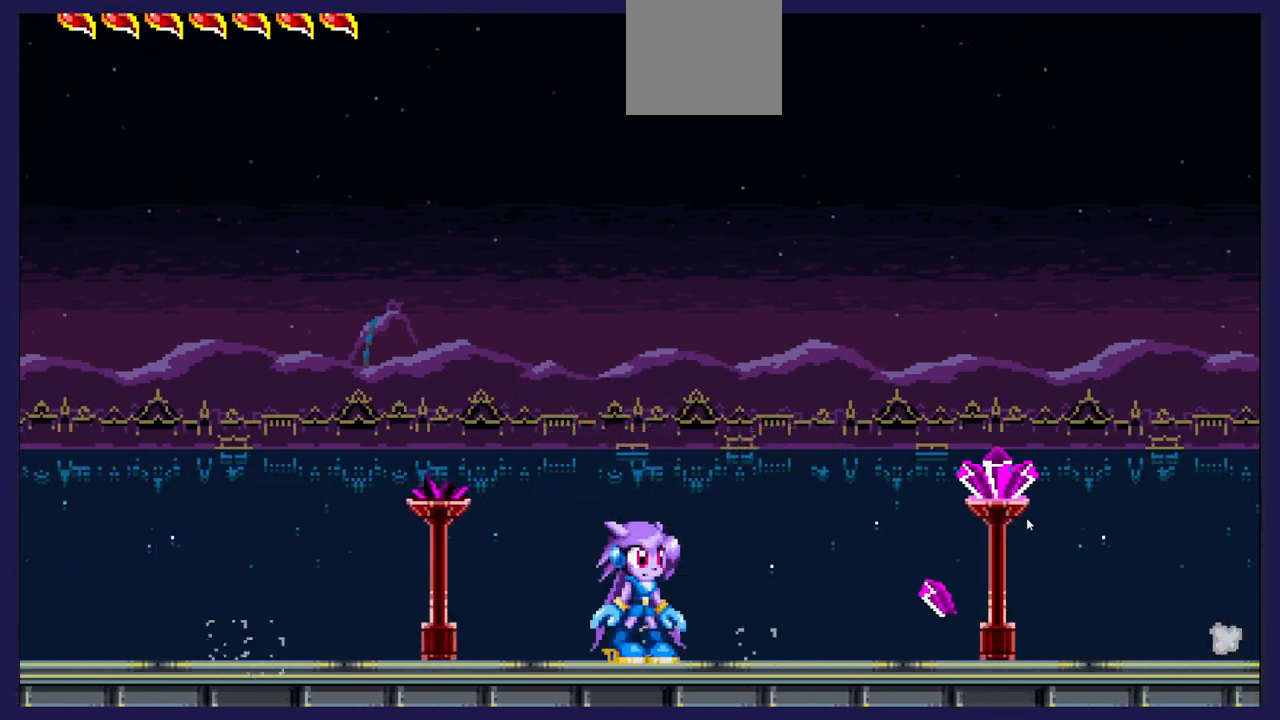
{"buttons": ["DPAD_RIGHT"], "left_stick": "center", "right_stick": "center", "events": [[83, "X", "down"], [183, "X", "up"]]}
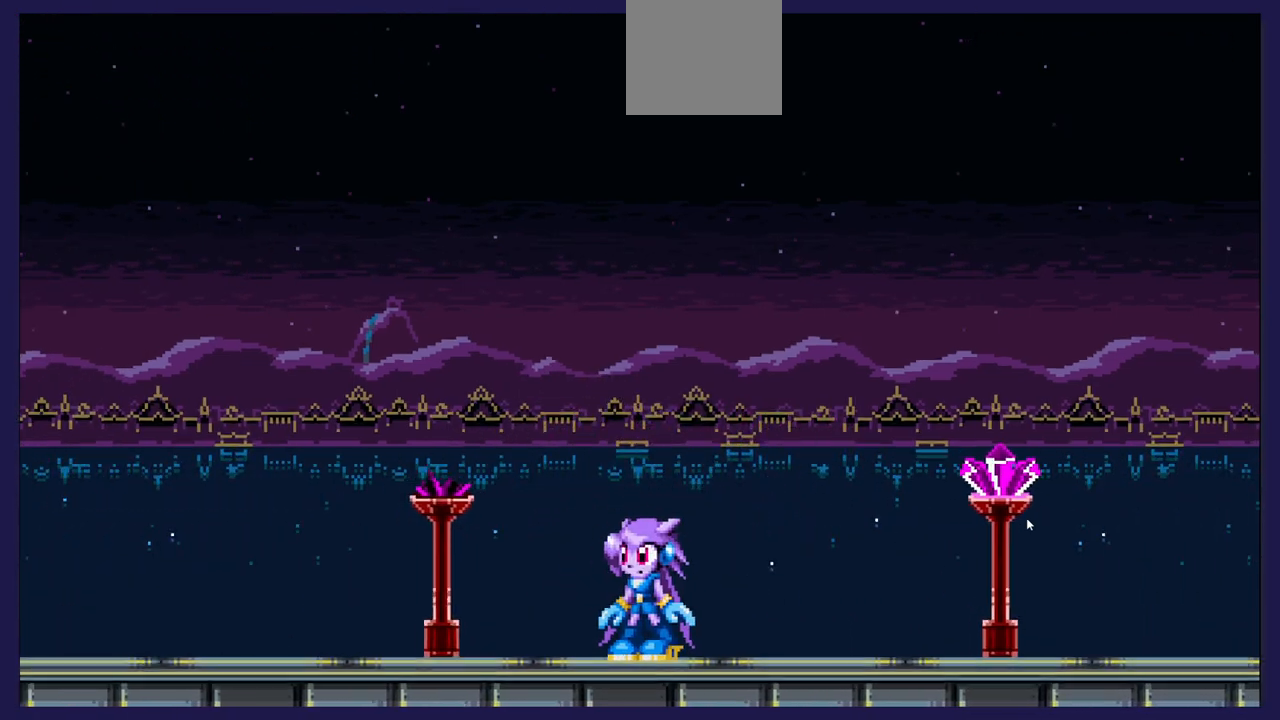
{"buttons": [], "left_stick": "center", "right_stick": "center", "events": [[67, "DPAD_RIGHT", "up"]]}
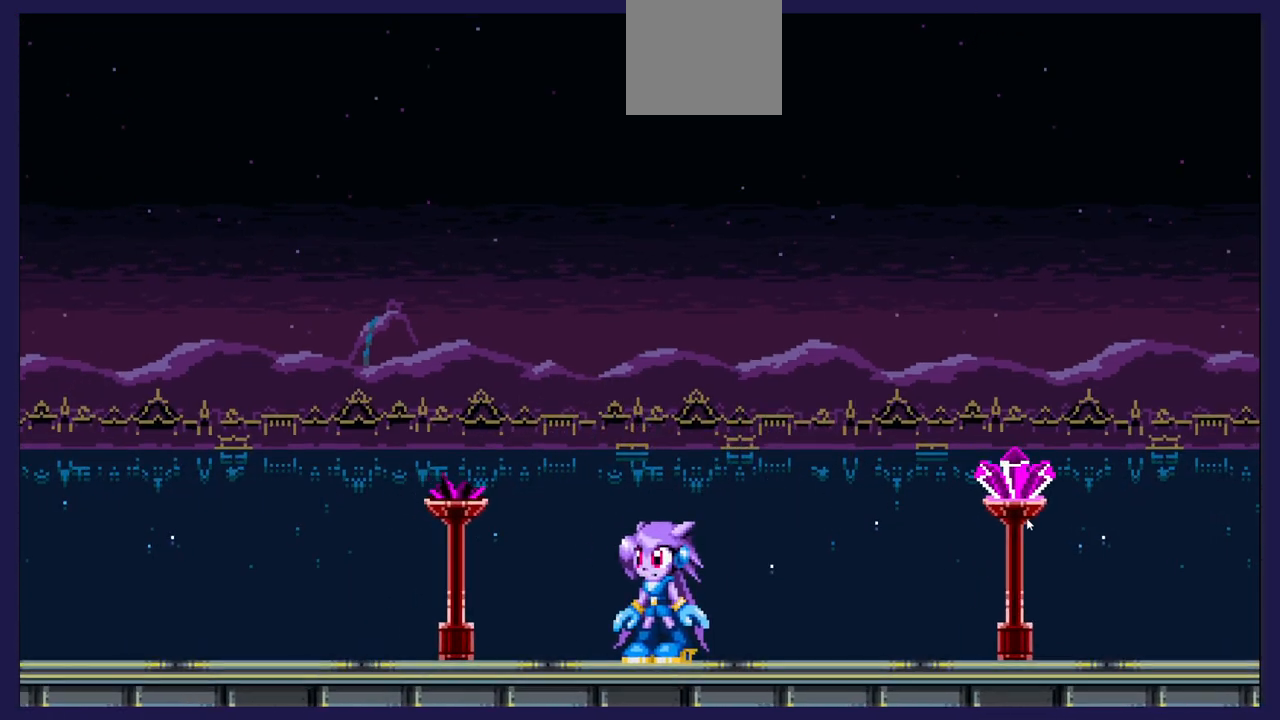
{"buttons": [], "left_stick": "center", "right_stick": "center", "events": []}
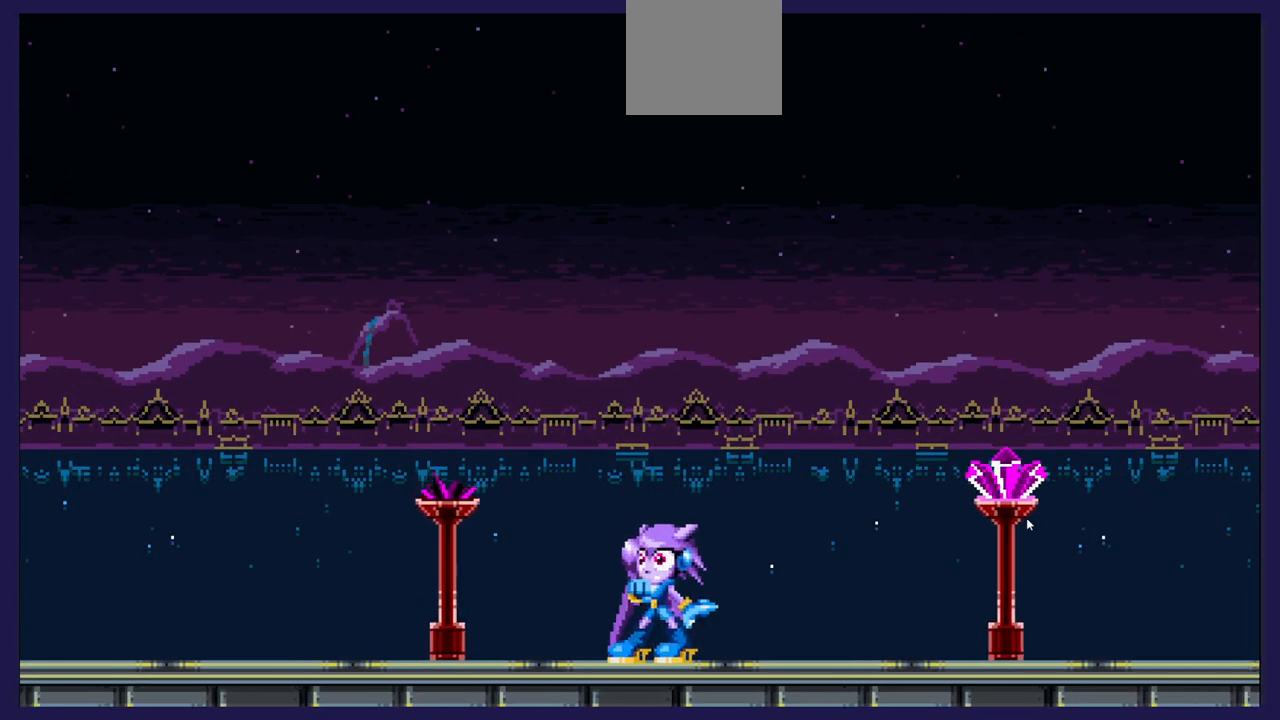
{"buttons": [], "left_stick": "center", "right_stick": "center", "events": []}
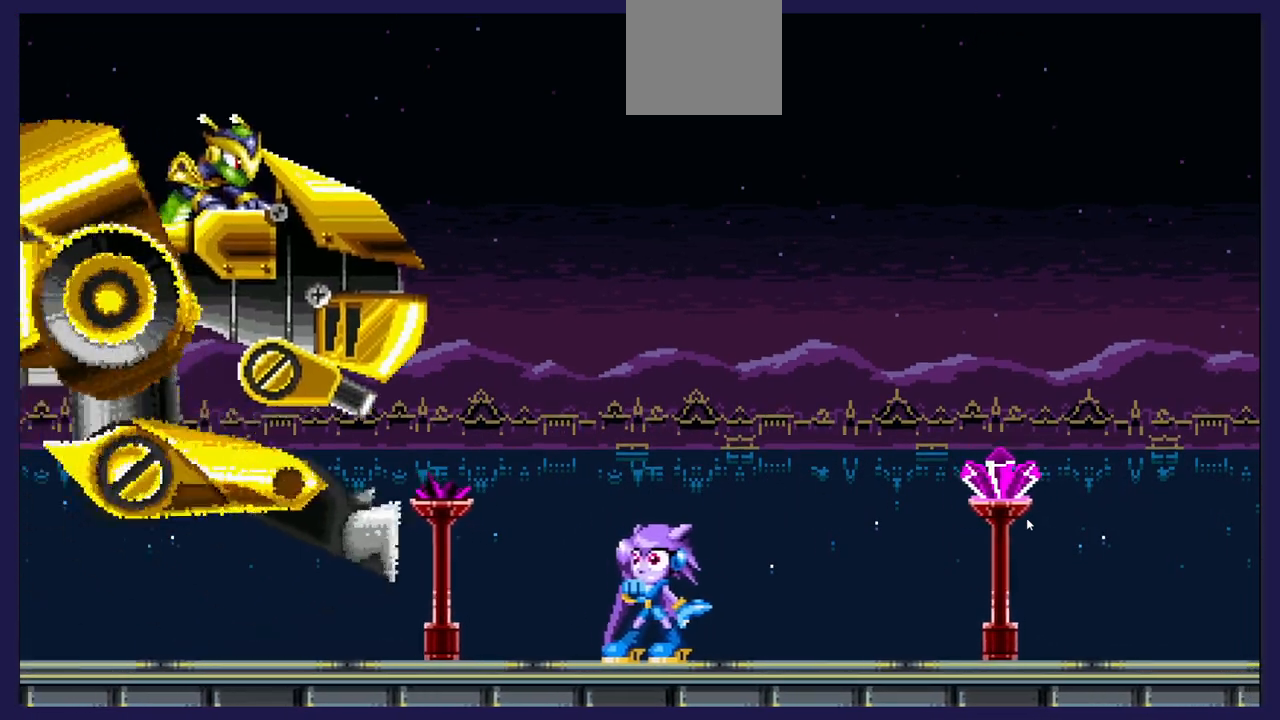
{"buttons": ["DPAD_RIGHT"], "left_stick": "center", "right_stick": "center", "events": [[450, "DPAD_RIGHT", "down"]]}
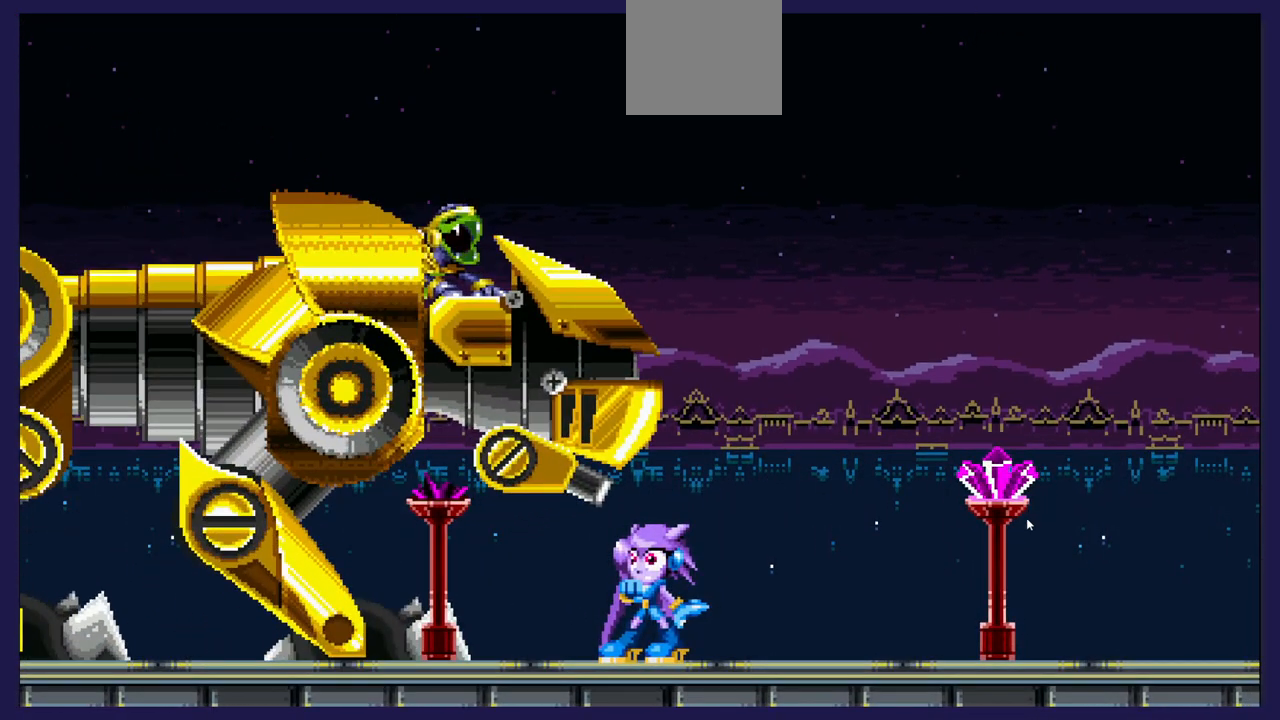
{"buttons": ["DPAD_RIGHT"], "left_stick": "center", "right_stick": "center", "events": []}
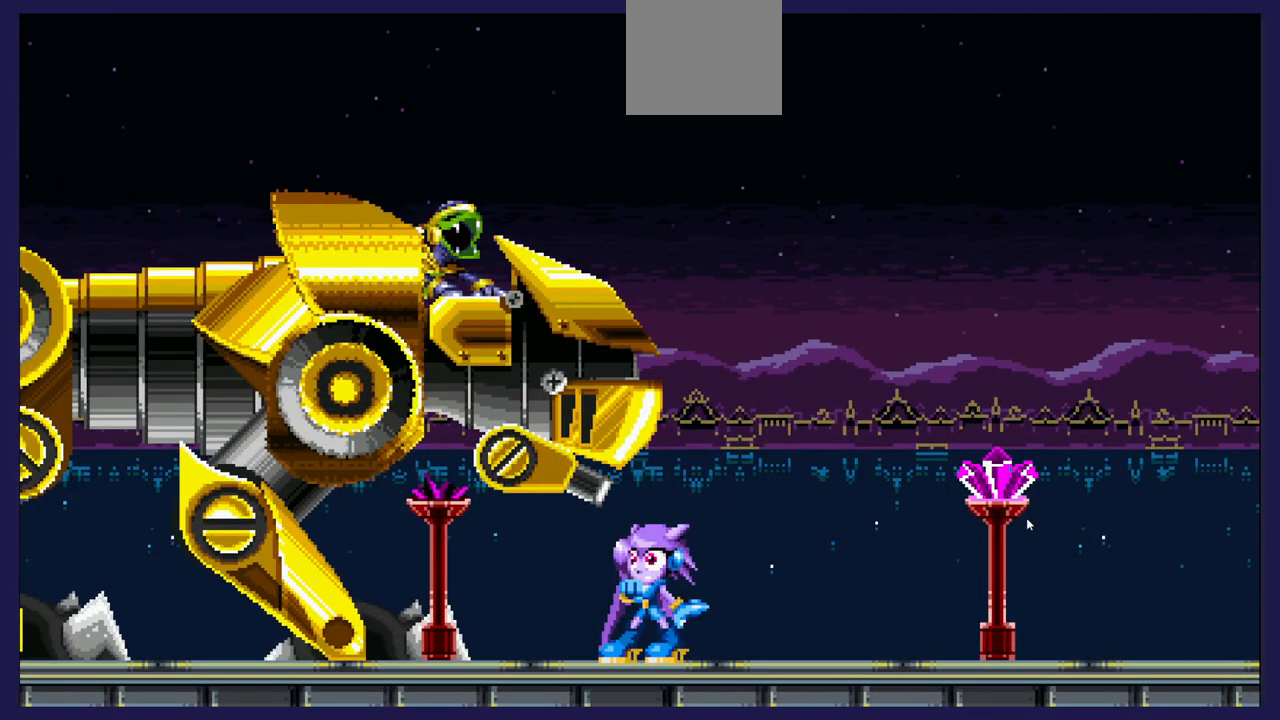
{"buttons": ["DPAD_RIGHT"], "left_stick": "center", "right_stick": "center", "events": []}
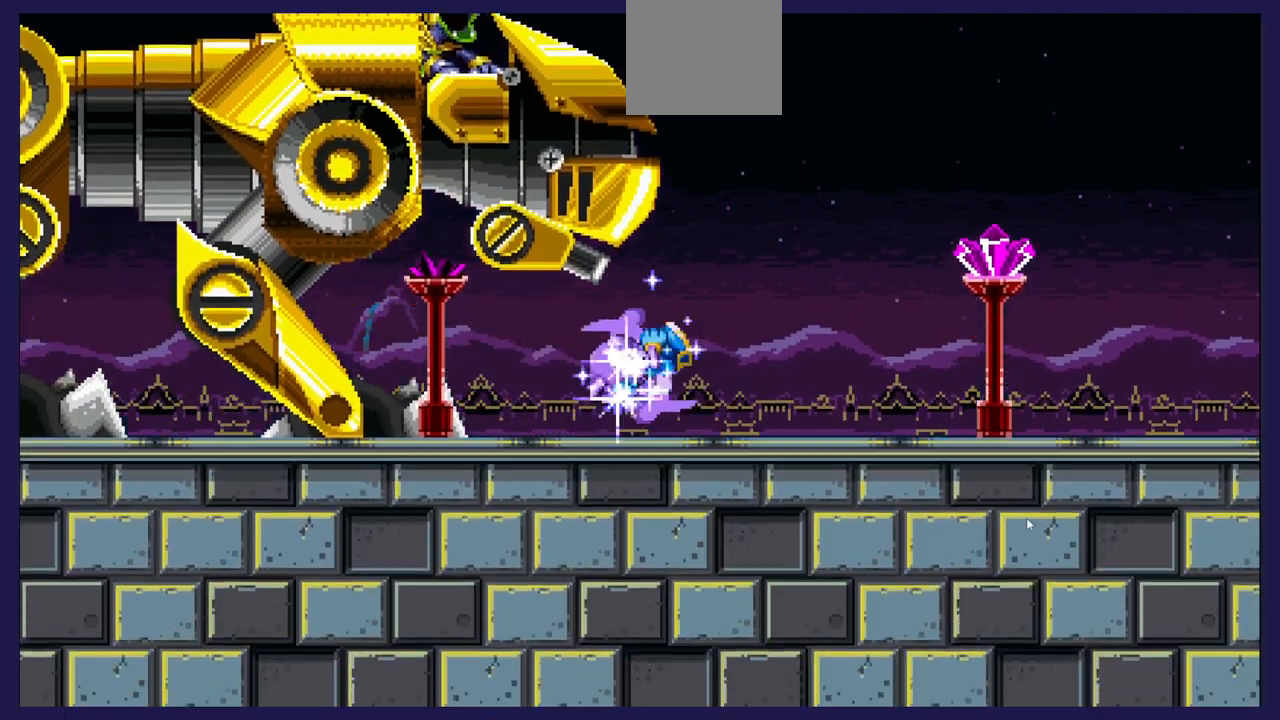
{"buttons": ["DPAD_RIGHT"], "left_stick": "center", "right_stick": "center", "events": []}
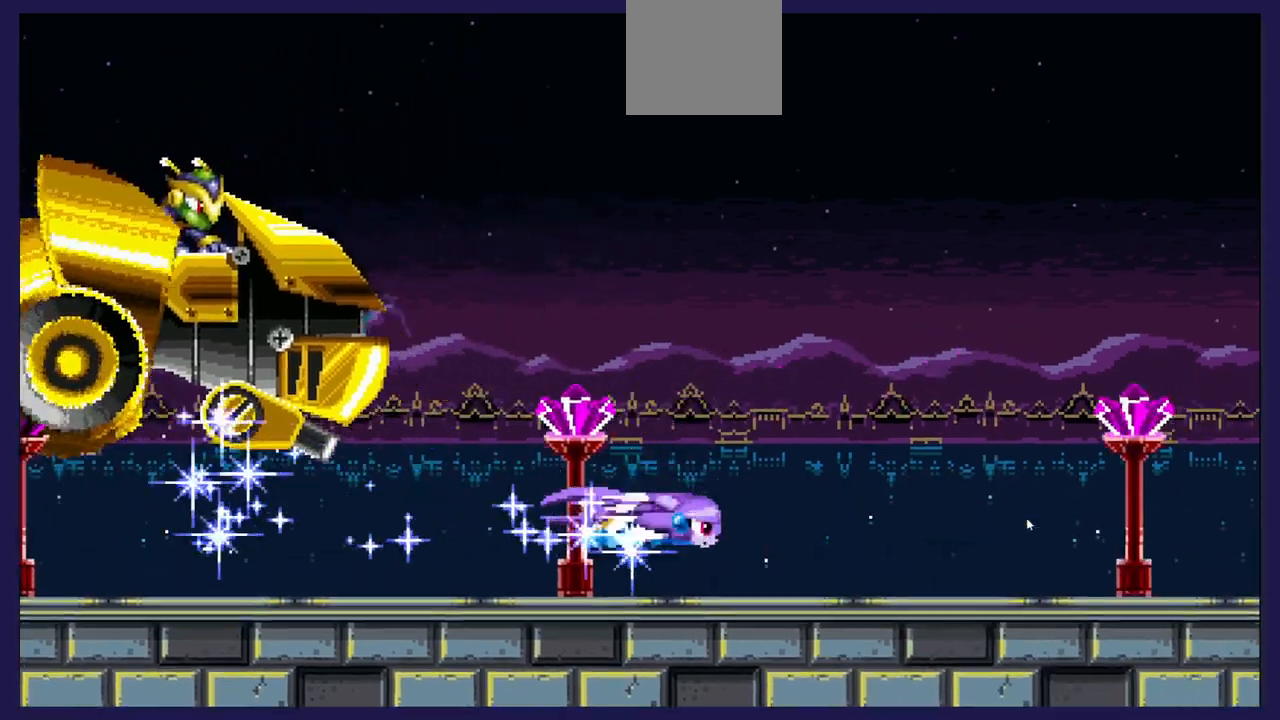
{"buttons": ["DPAD_RIGHT"], "left_stick": "center", "right_stick": "center", "events": []}
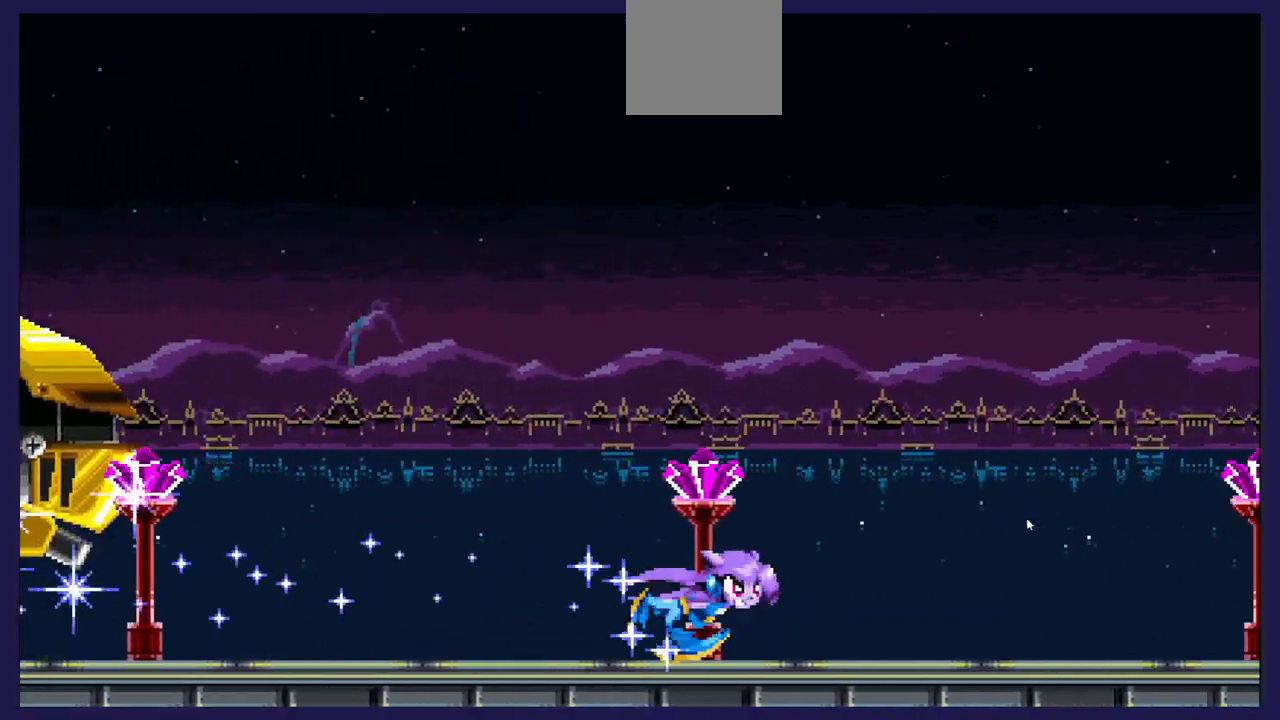
{"buttons": ["DPAD_RIGHT"], "left_stick": "center", "right_stick": "center", "events": []}
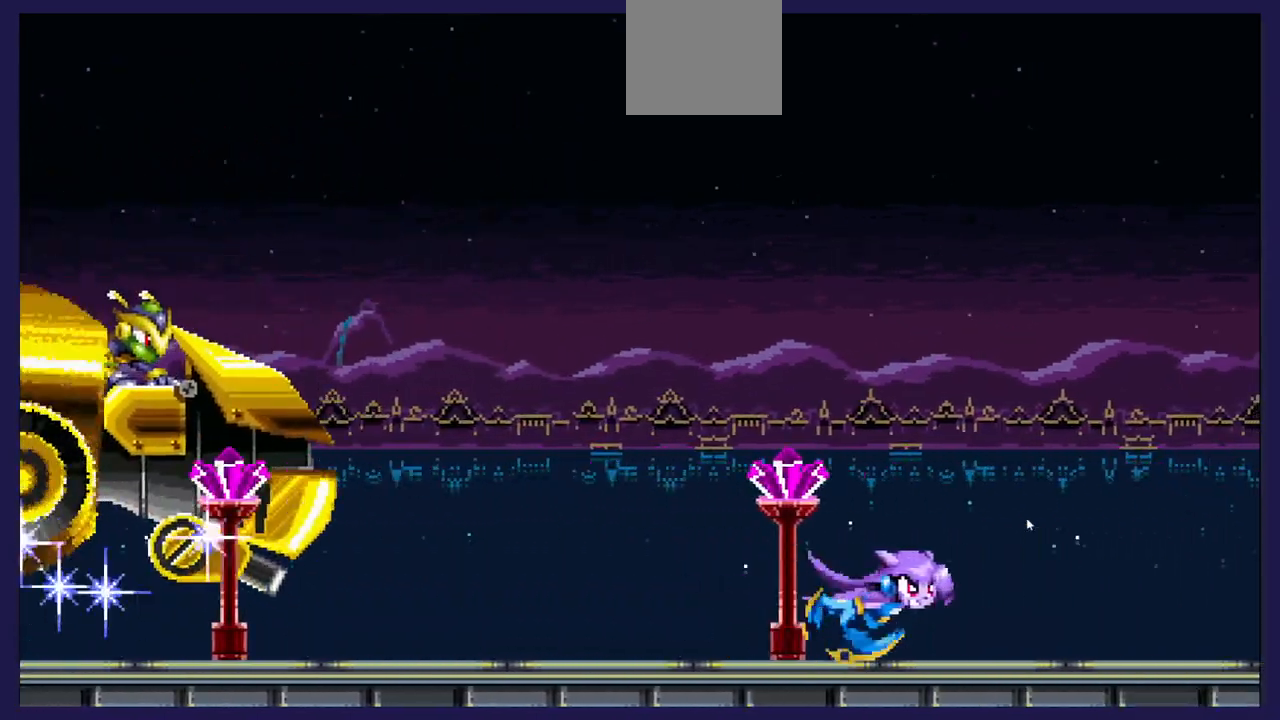
{"buttons": ["DPAD_RIGHT"], "left_stick": "center", "right_stick": "center", "events": []}
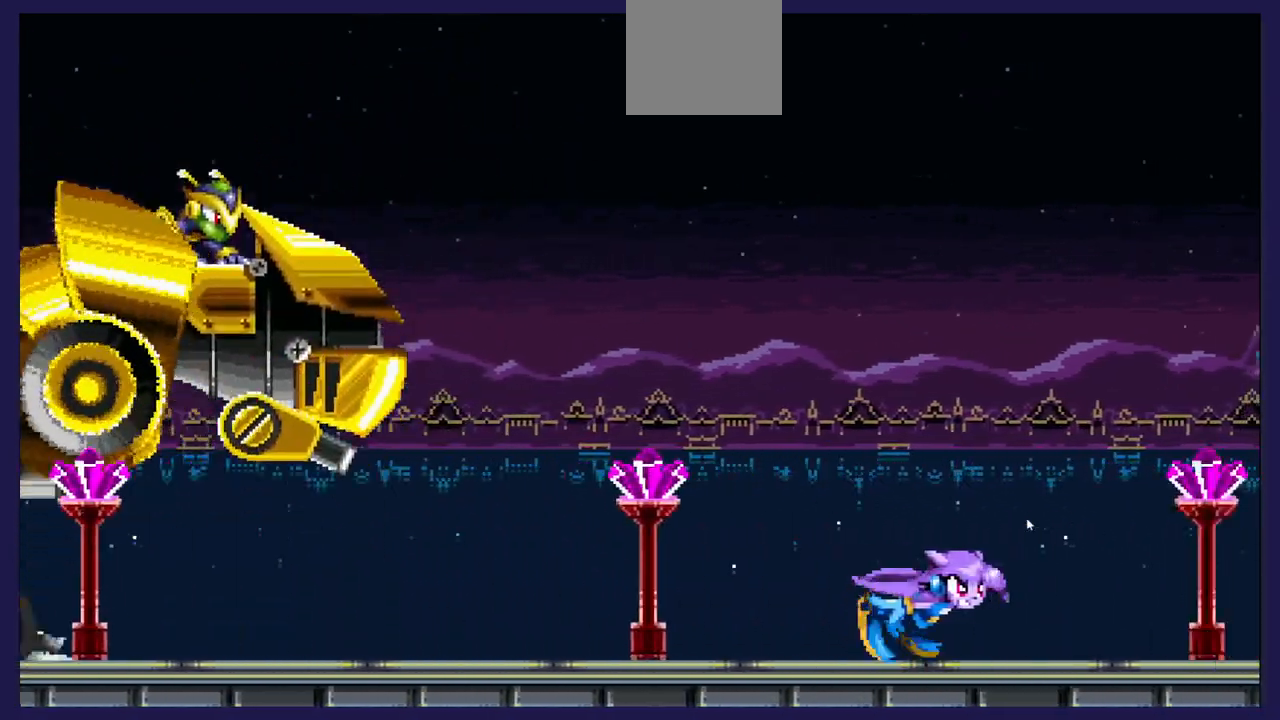
{"buttons": ["DPAD_RIGHT"], "left_stick": "center", "right_stick": "center", "events": []}
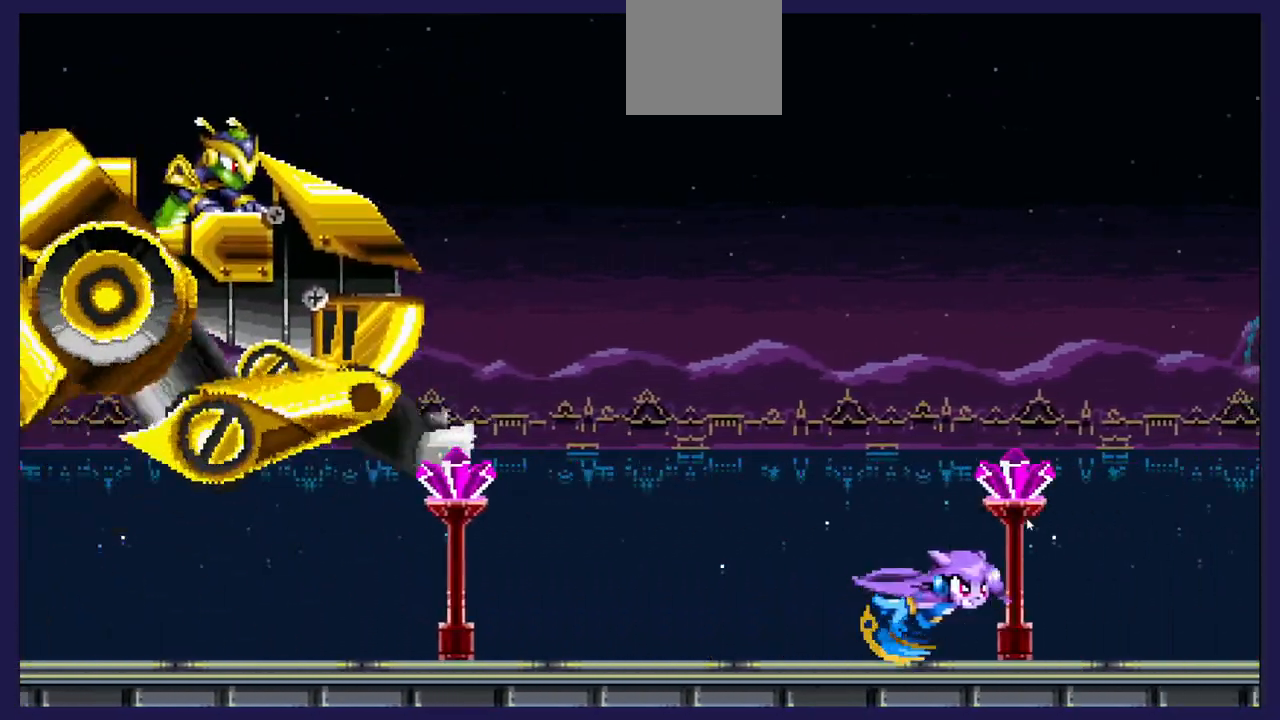
{"buttons": ["DPAD_RIGHT"], "left_stick": "center", "right_stick": "center", "events": []}
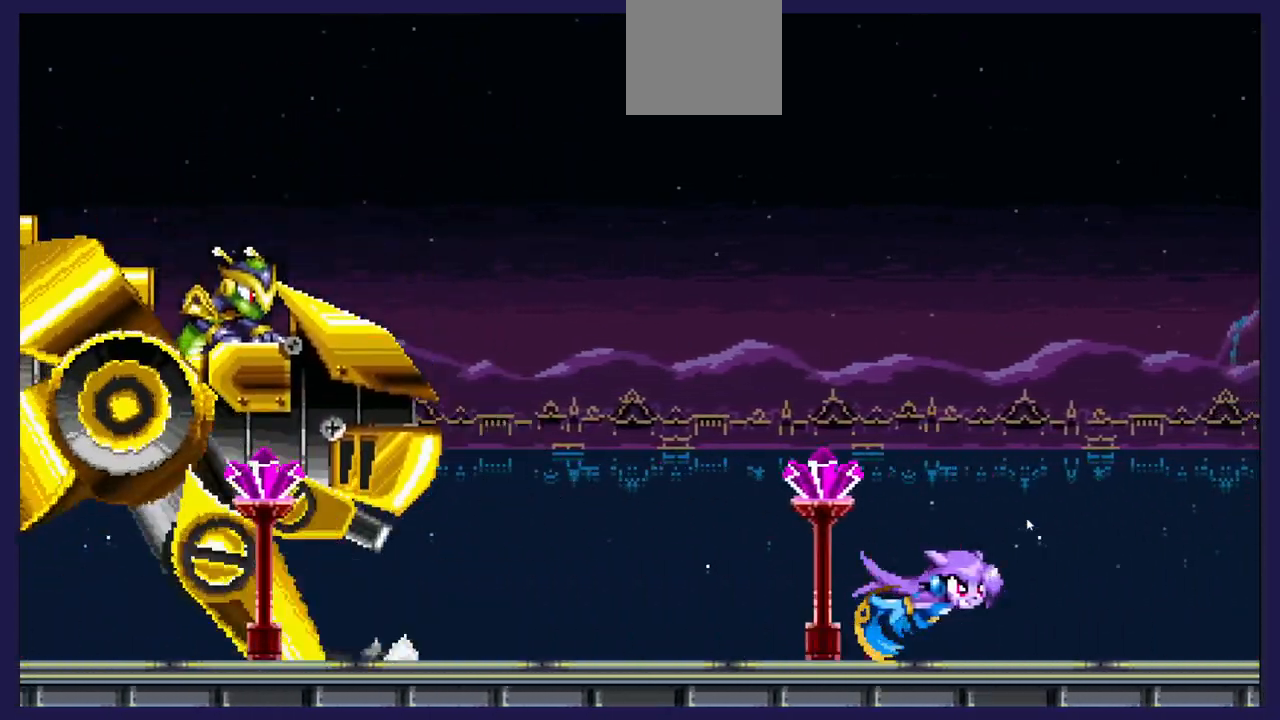
{"buttons": ["DPAD_RIGHT"], "left_stick": "center", "right_stick": "center", "events": []}
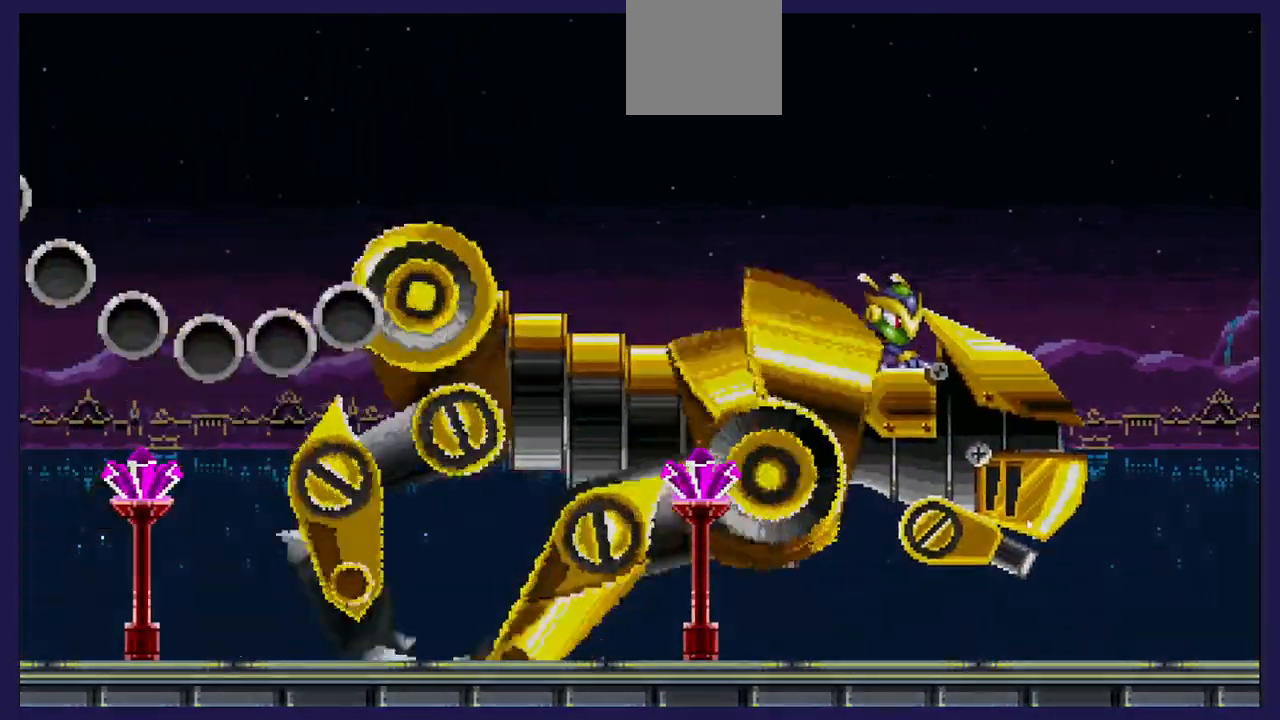
{"buttons": ["DPAD_RIGHT"], "left_stick": "center", "right_stick": "center", "events": []}
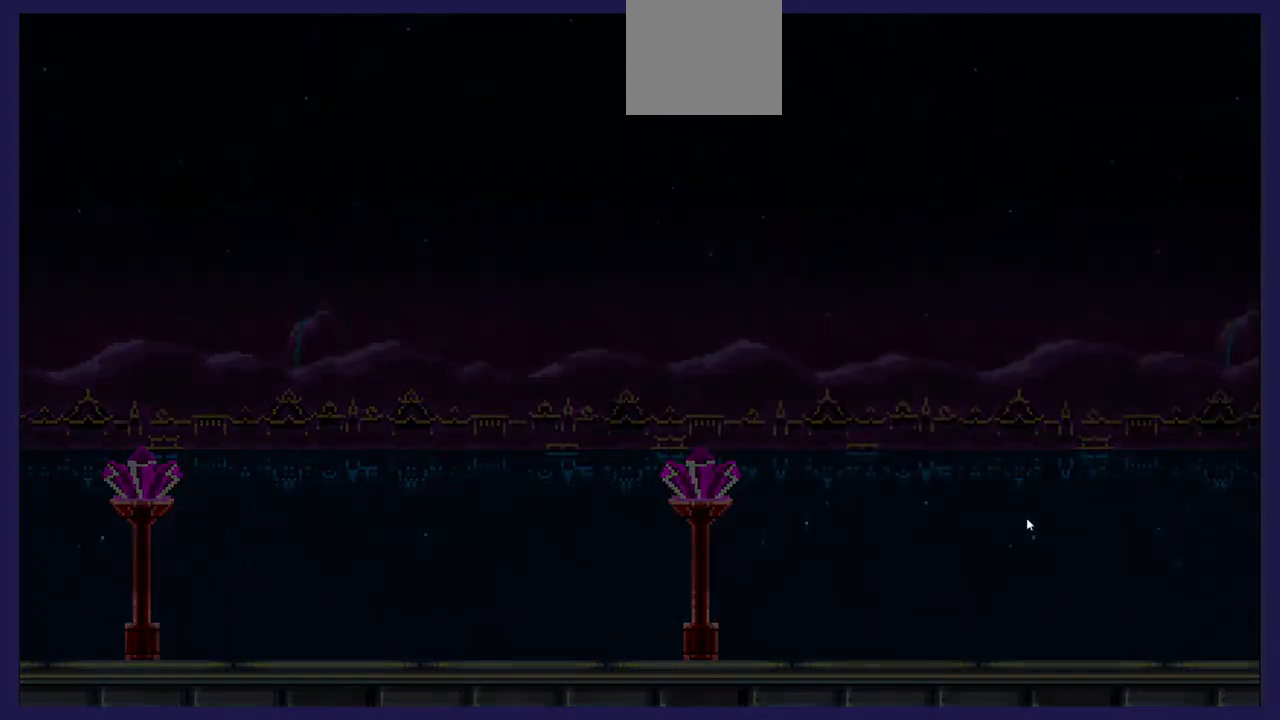
{"buttons": ["DPAD_RIGHT"], "left_stick": "center", "right_stick": "center", "events": []}
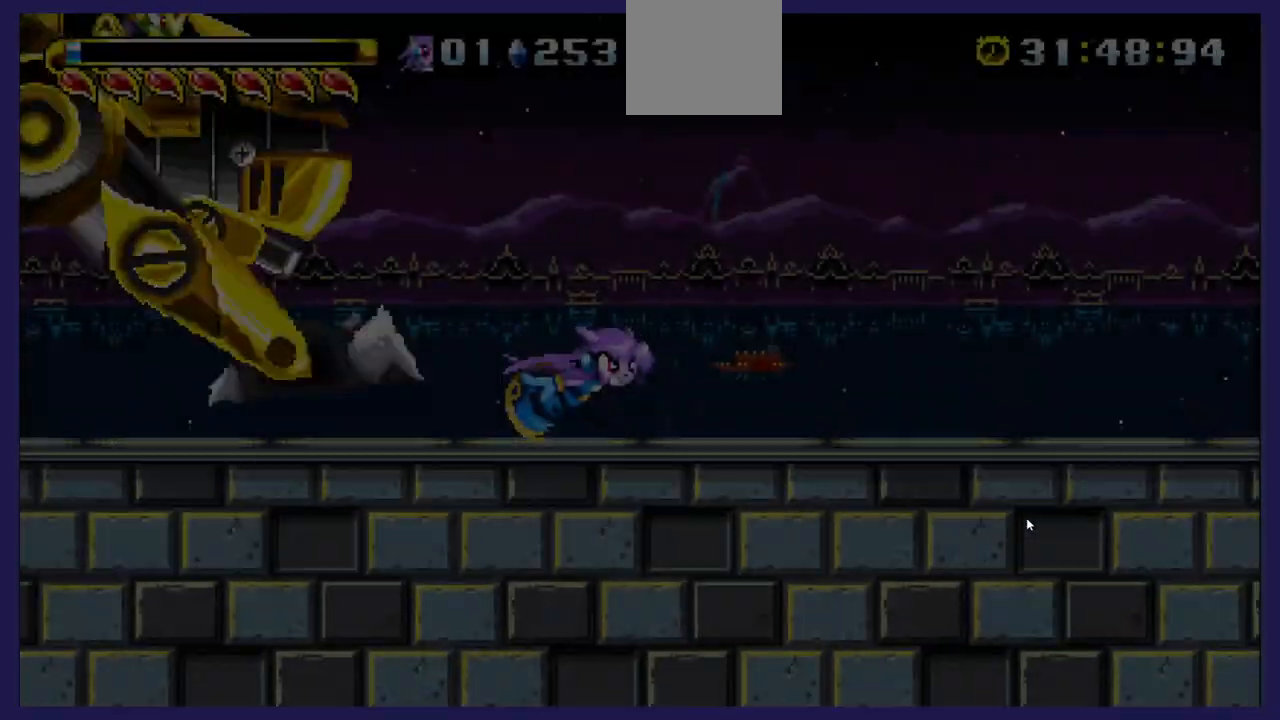
{"buttons": ["DPAD_RIGHT"], "left_stick": "center", "right_stick": "center", "events": []}
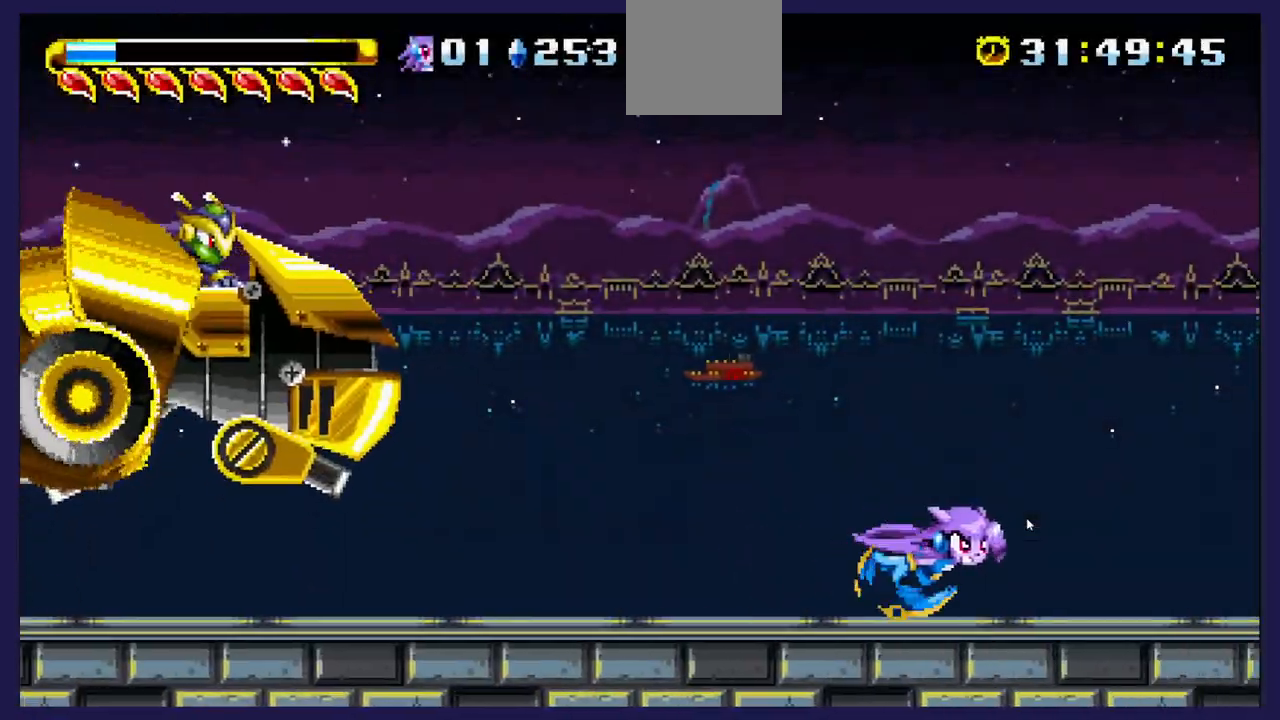
{"buttons": ["DPAD_RIGHT"], "left_stick": "center", "right_stick": "center", "events": []}
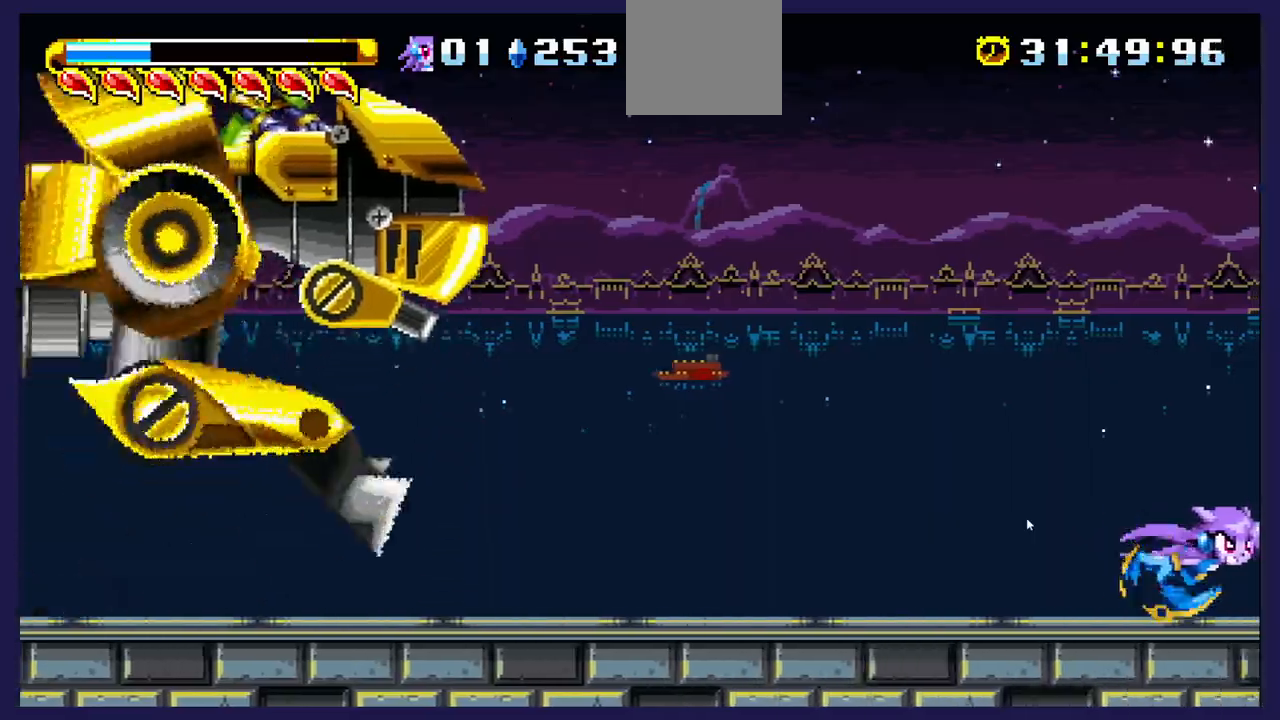
{"buttons": ["DPAD_RIGHT"], "left_stick": "center", "right_stick": "center", "events": []}
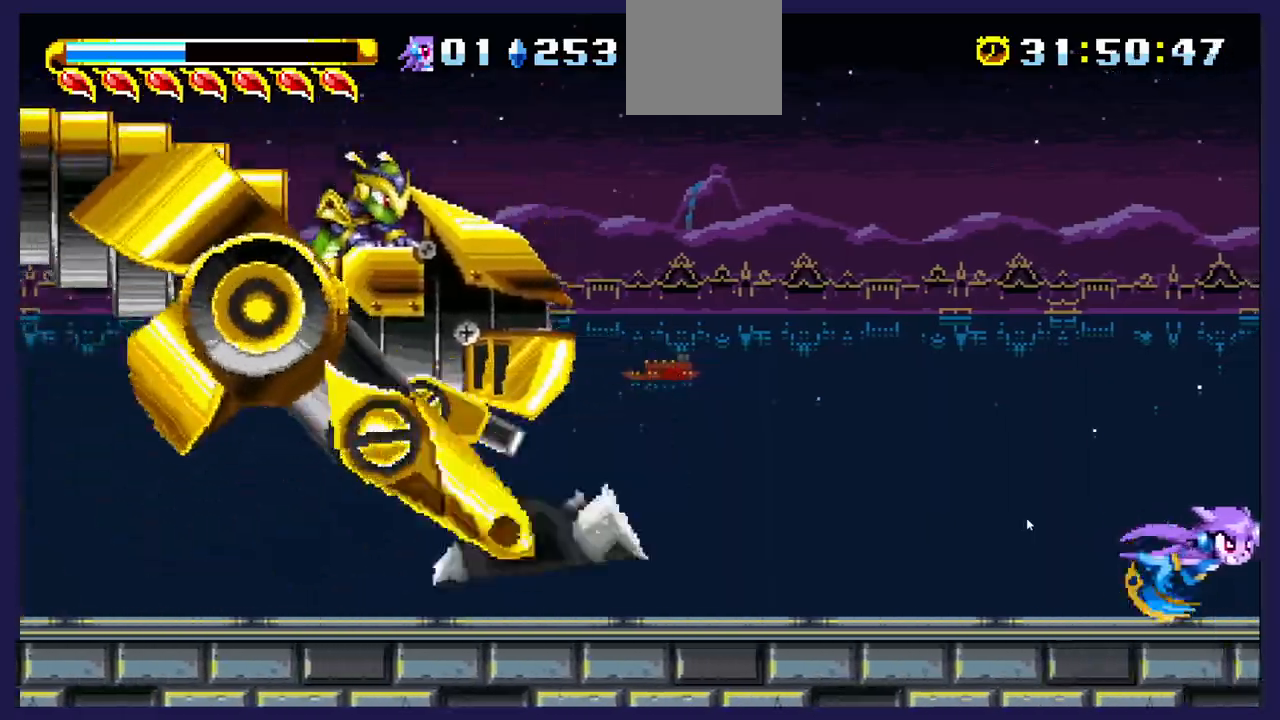
{"buttons": ["DPAD_RIGHT"], "left_stick": "center", "right_stick": "center", "events": []}
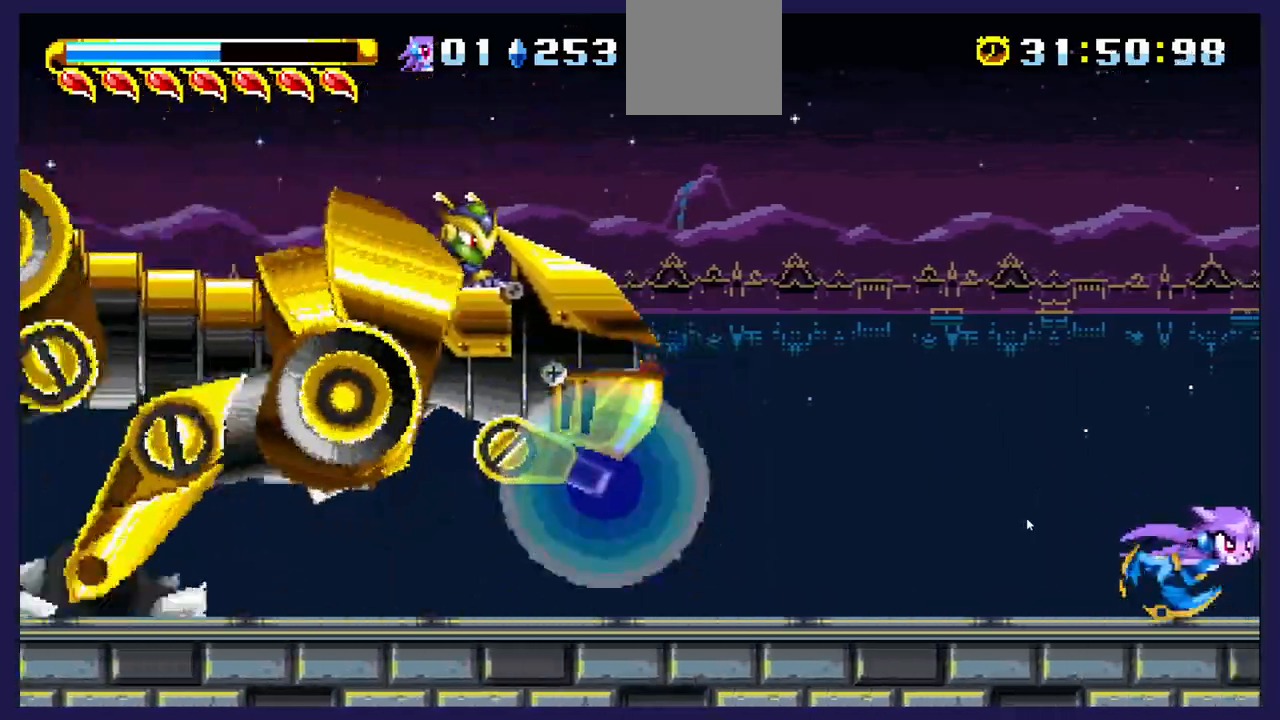
{"buttons": ["A", "DPAD_RIGHT"], "left_stick": "center", "right_stick": "center", "events": [[383, "A", "down"]]}